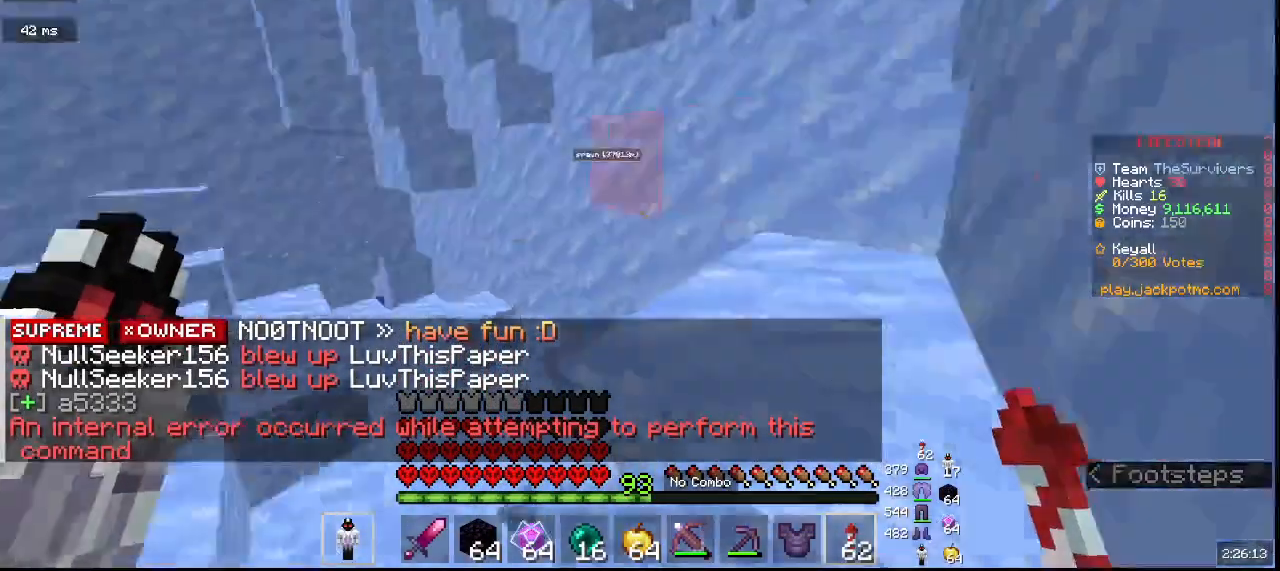
Gameplay with keyboard and mouse; each line is a JSON object with the keys and mouse buttons held at the frame after it. "events" lists presses ("down") and releases ("up") of "a", "d", "s", "w", "mouse_left" and "mouse_right" between this image and that frame as [ms after this image, input, new state], when the widget could be followed in between. "mouse_left", "mouse_right" = the "left", "right" buttons of the "mouse" list. No other keys are recorded. Fast repeated clicks can show as one long hold. Mouse movement is not recorded.
{"keys": ["w"], "mouse": [], "events": [[317, "w", "down"]]}
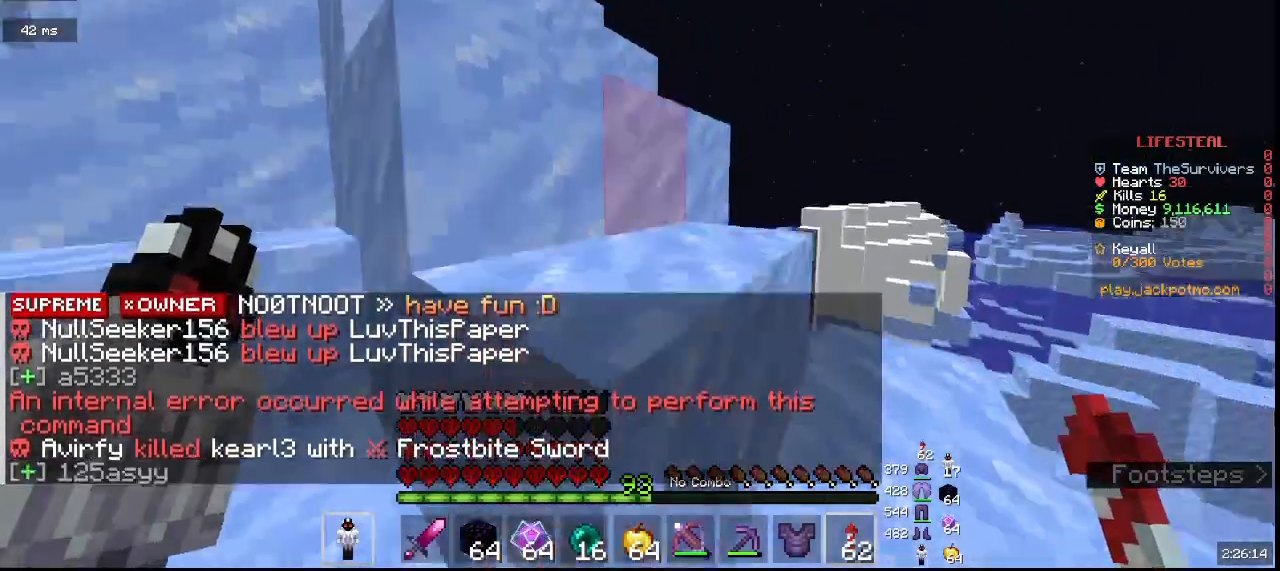
{"keys": ["w"], "mouse": [], "events": [[83, "d", "down"], [267, "d", "up"]]}
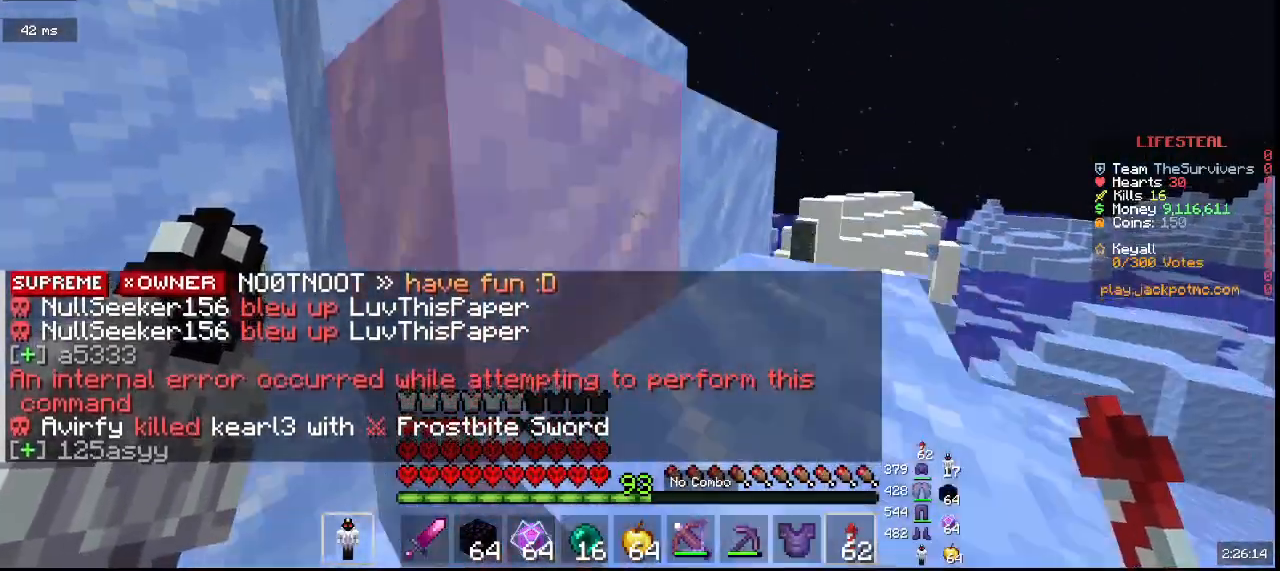
{"keys": ["w"], "mouse": [], "events": []}
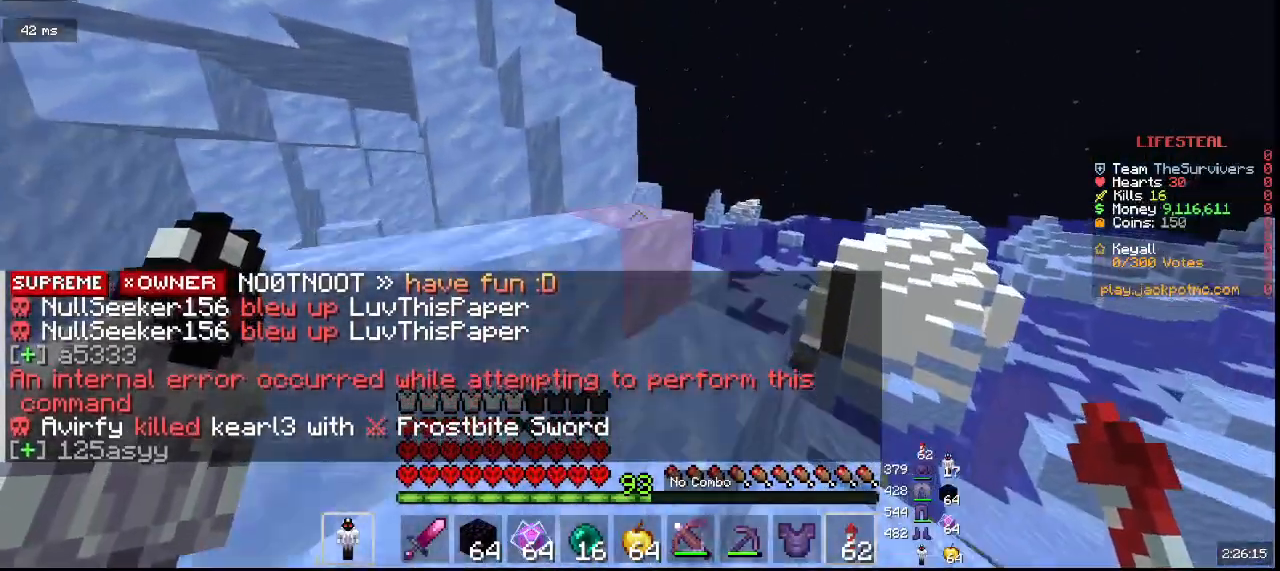
{"keys": ["a", "w"], "mouse": [], "events": [[83, "a", "down"]]}
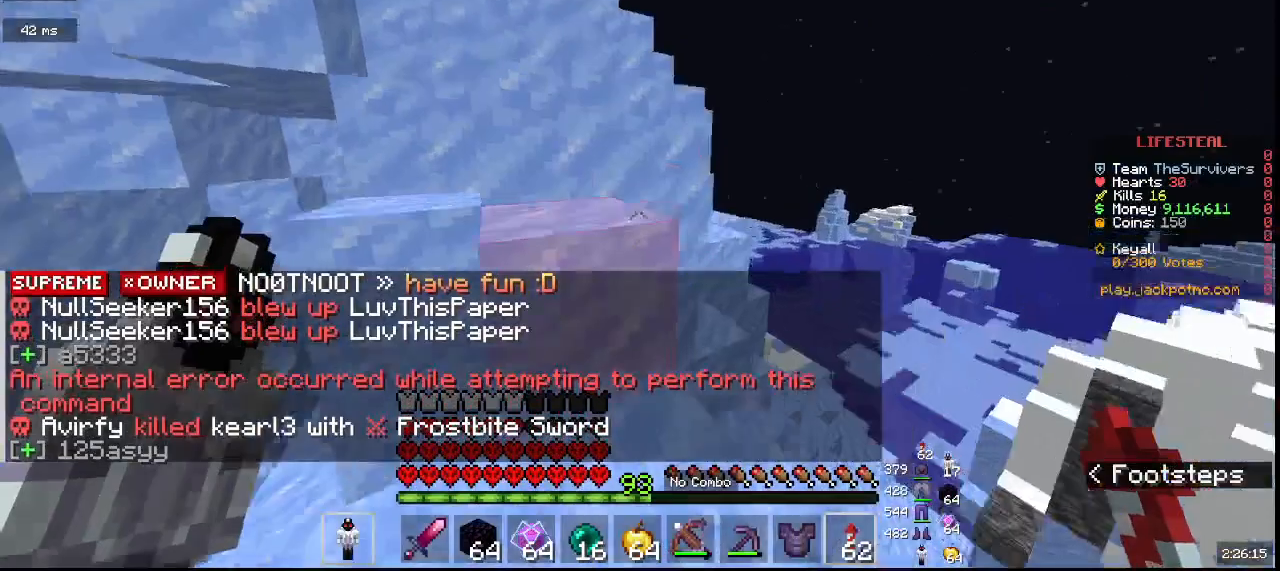
{"keys": ["w"], "mouse": [], "events": [[17, "a", "up"]]}
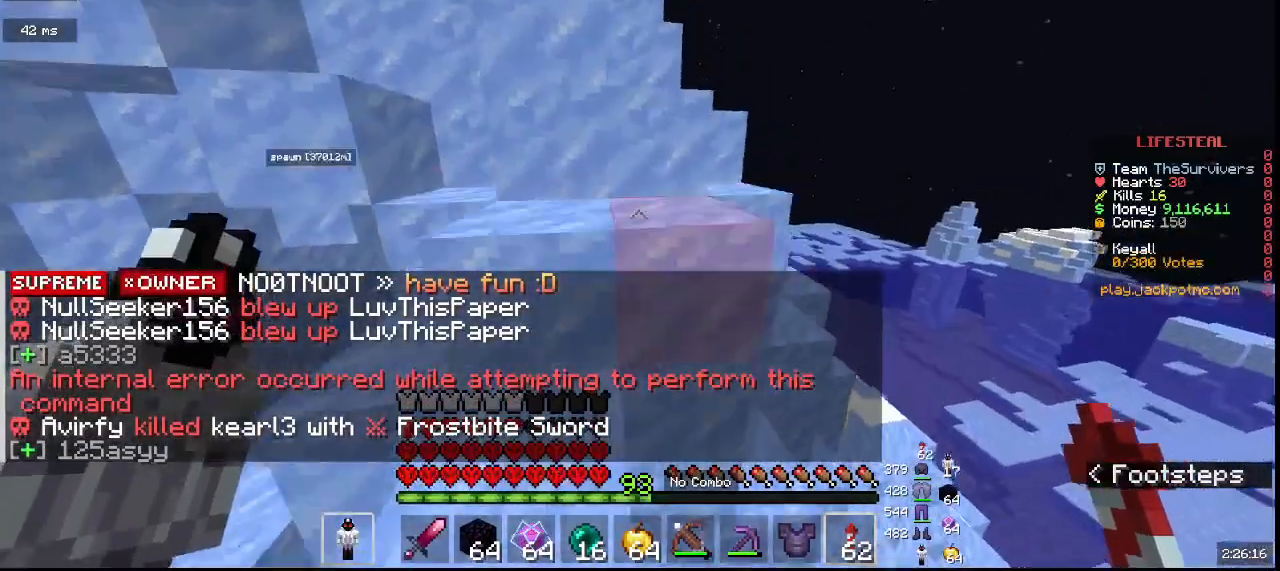
{"keys": ["a", "d", "w"], "mouse": [], "events": [[150, "a", "down"], [467, "d", "down"]]}
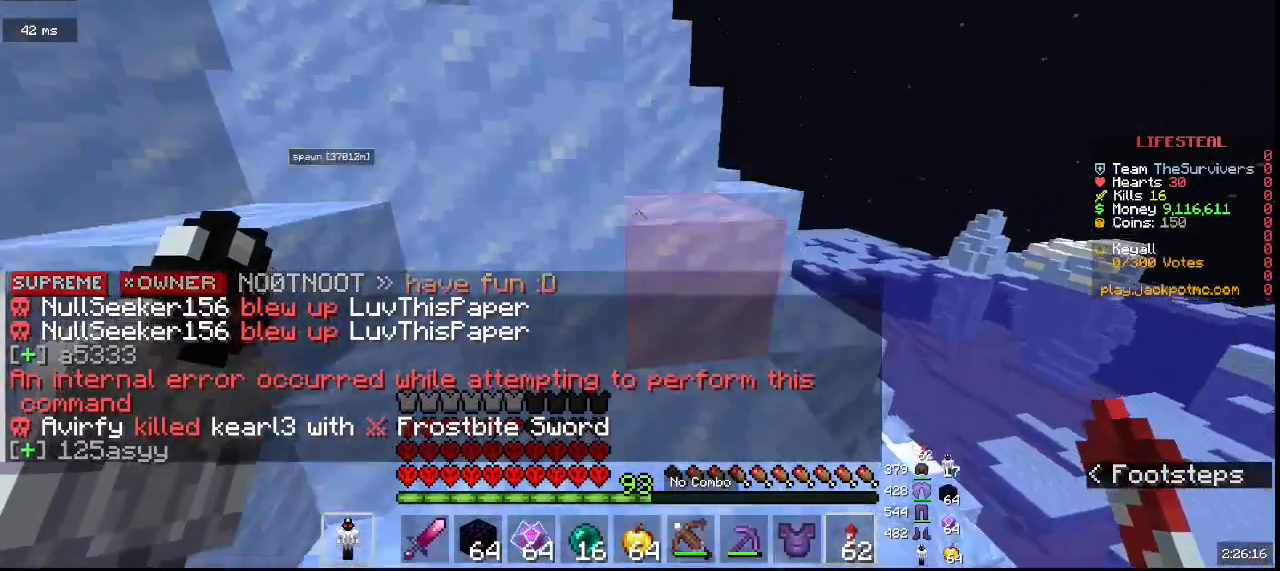
{"keys": ["d", "w"], "mouse": [], "events": [[17, "a", "up"]]}
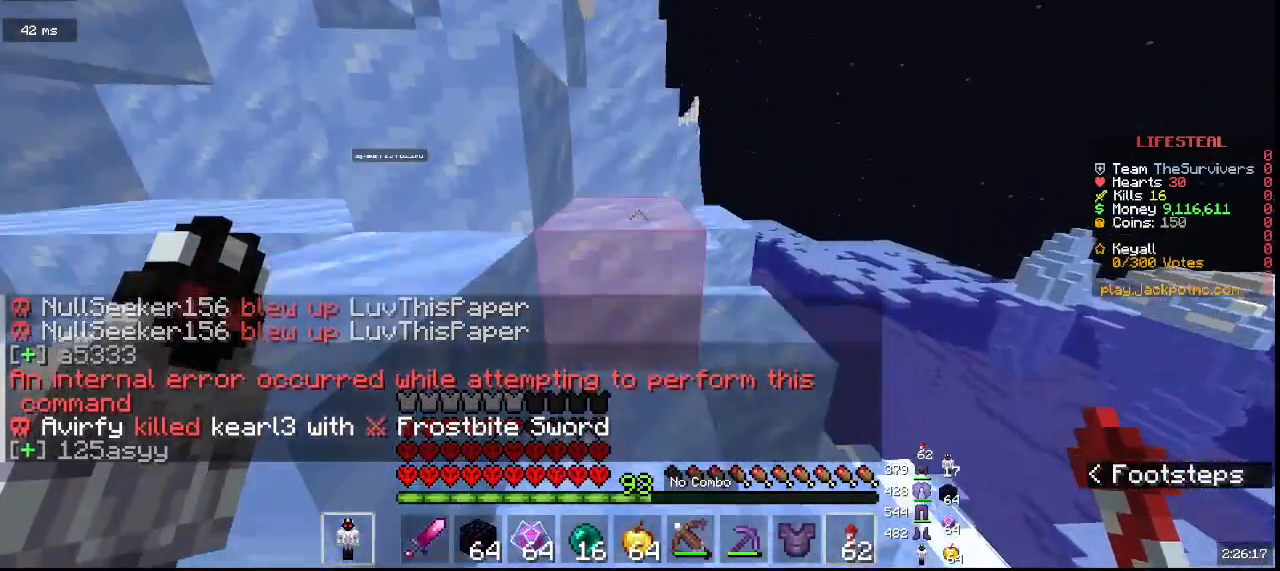
{"keys": ["a", "w"], "mouse": [], "events": [[17, "a", "down"], [200, "d", "up"]]}
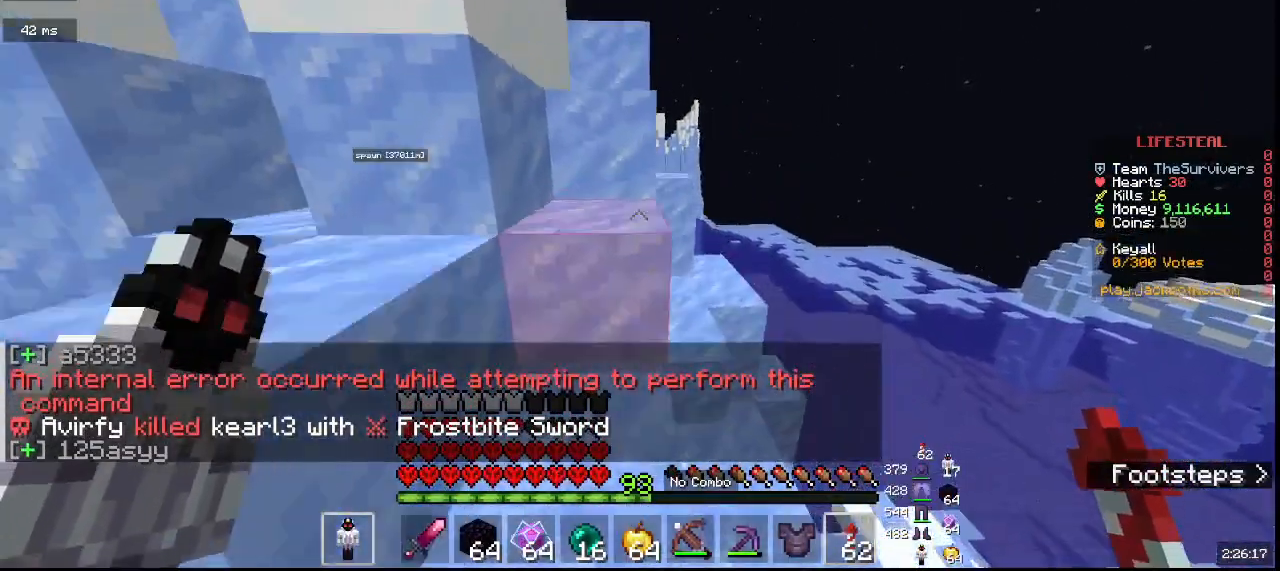
{"keys": ["w"], "mouse": [], "events": [[100, "a", "up"]]}
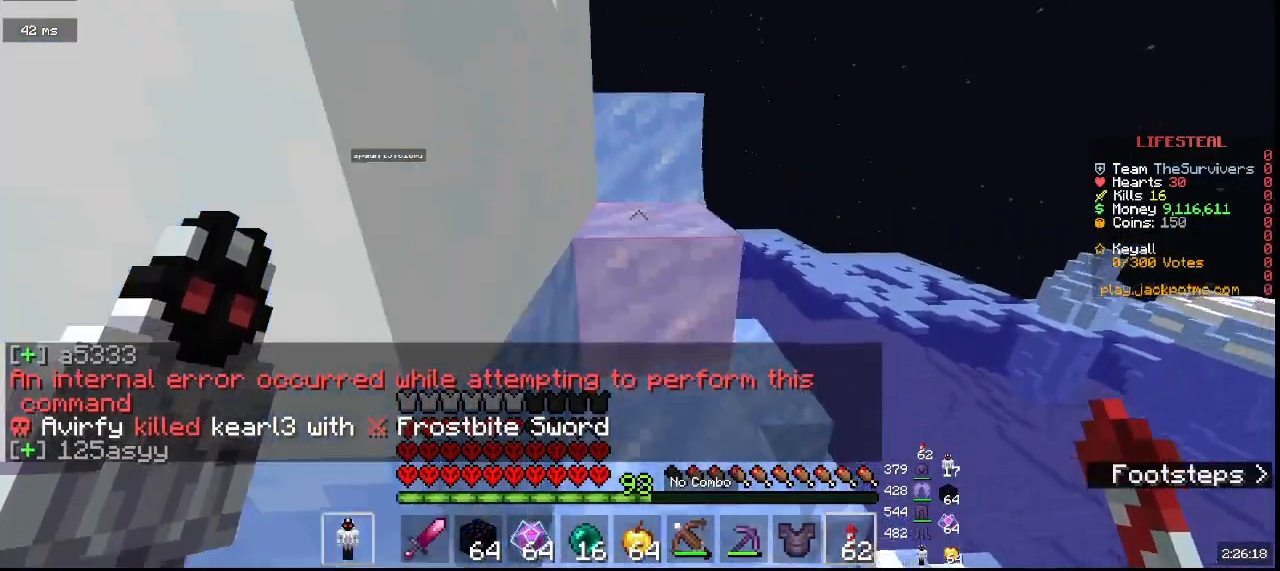
{"keys": ["w"], "mouse": [], "events": []}
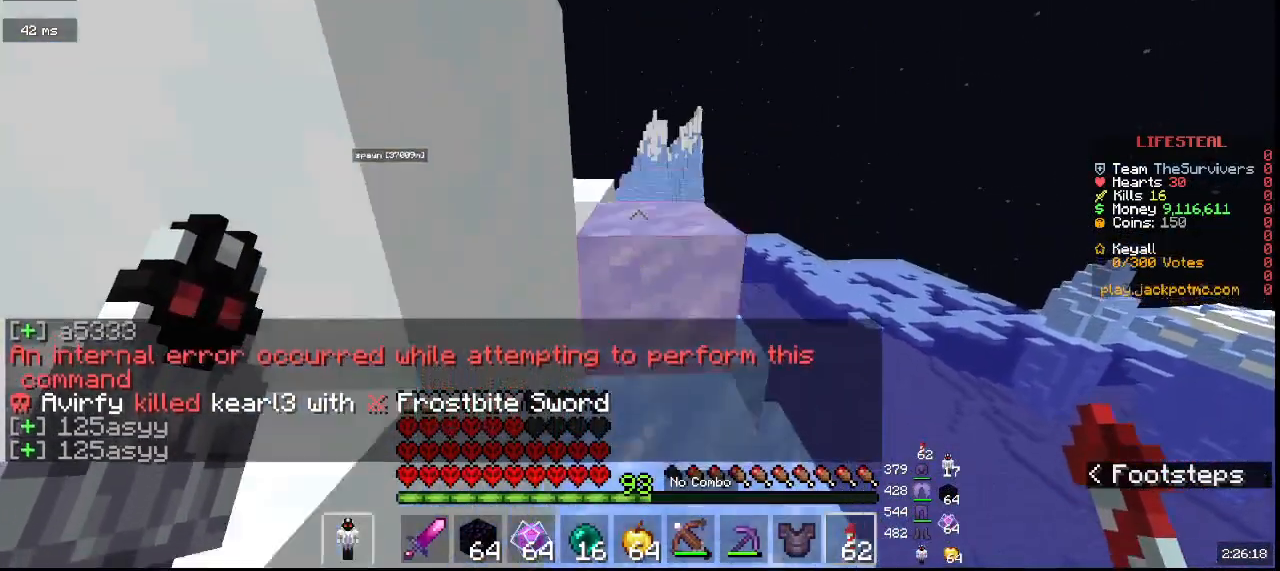
{"keys": ["w"], "mouse": [], "events": []}
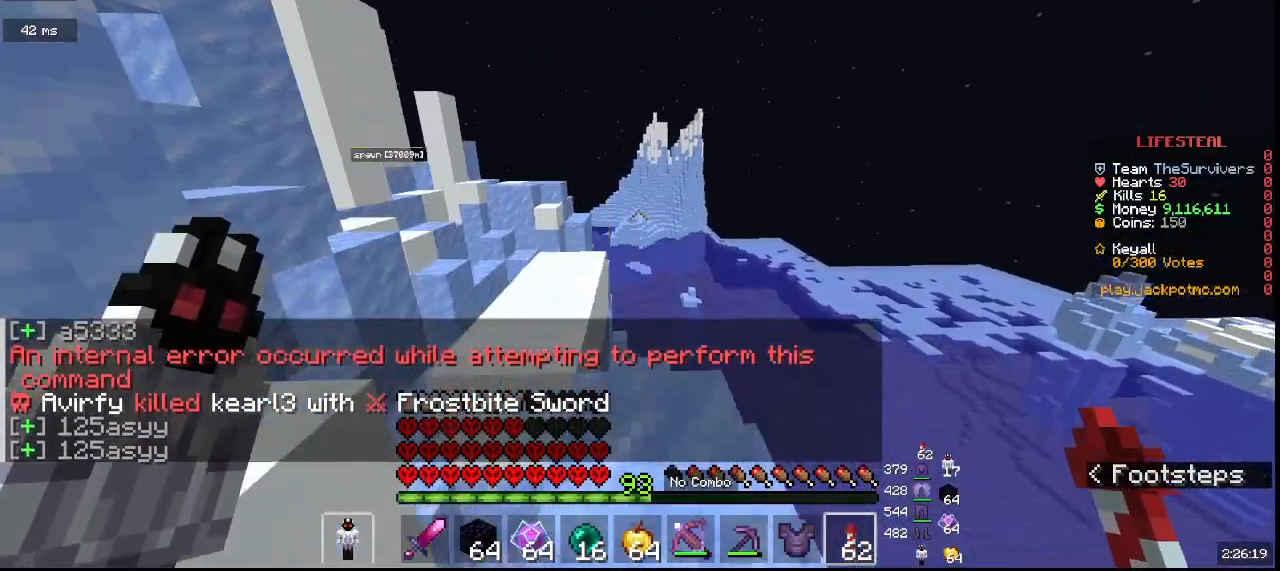
{"keys": ["a", "w"], "mouse": []}
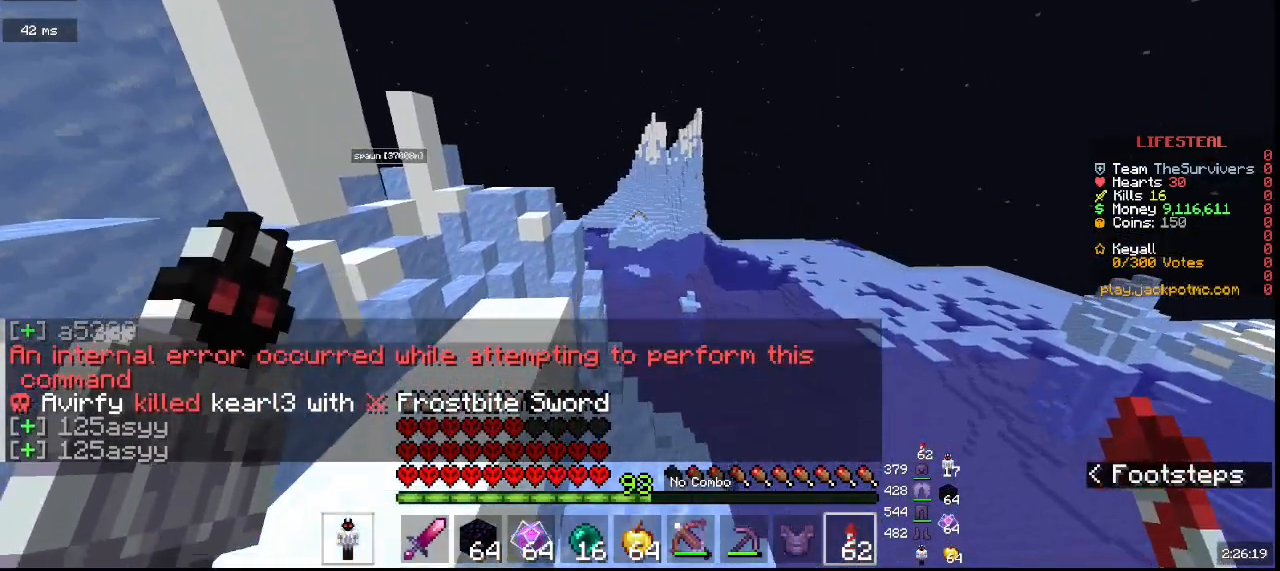
{"keys": ["w"], "mouse": [], "events": [[500, "a", "up"]]}
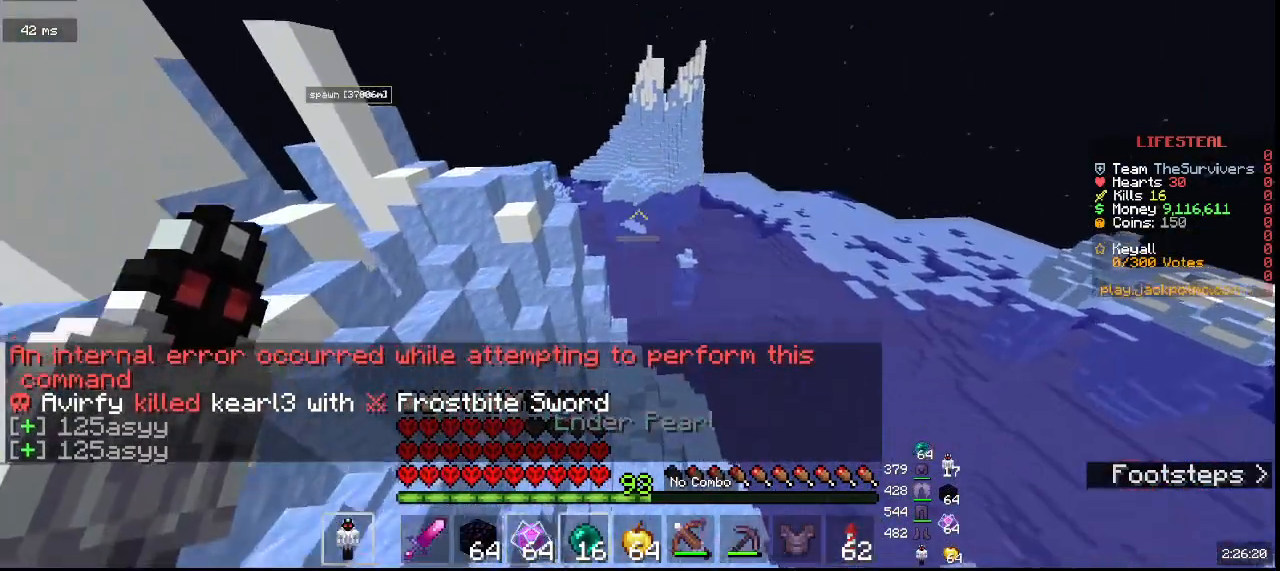
{"keys": ["w"], "mouse": [], "events": []}
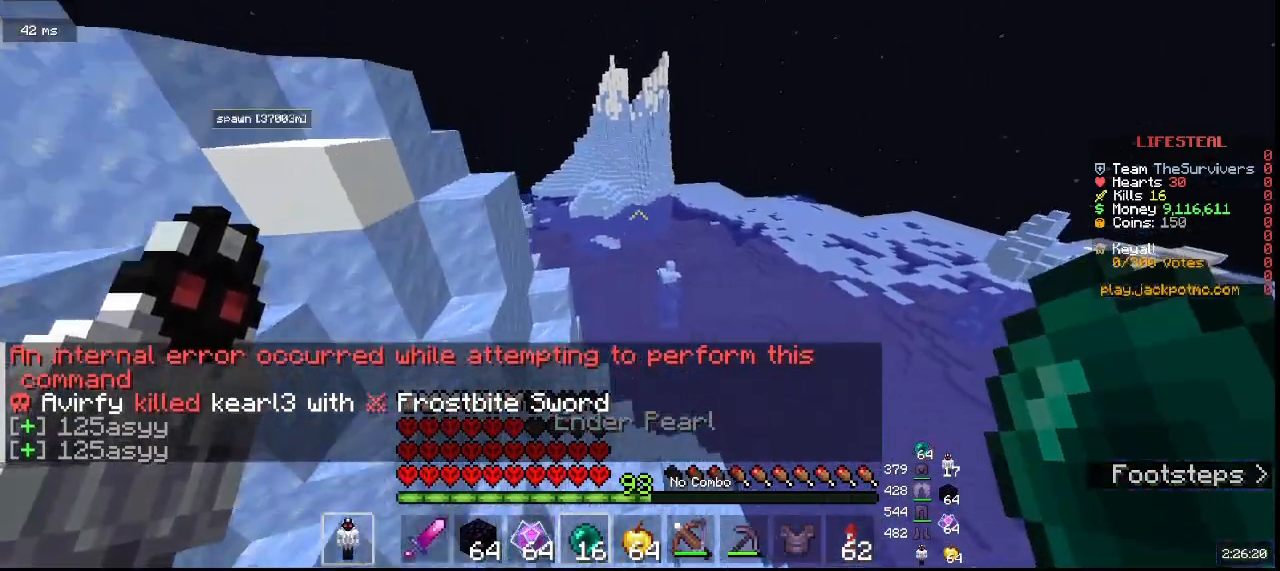
{"keys": ["w"], "mouse": [], "events": []}
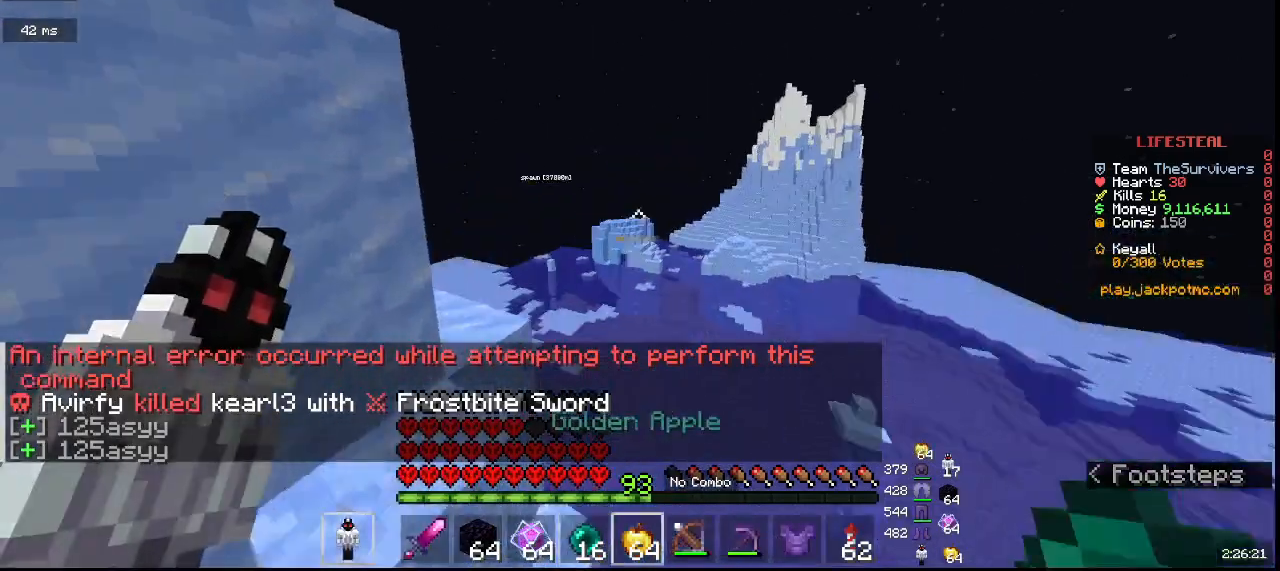
{"keys": [], "mouse": ["right"], "events": [[267, "mouse_right", "down"], [317, "w", "up"]]}
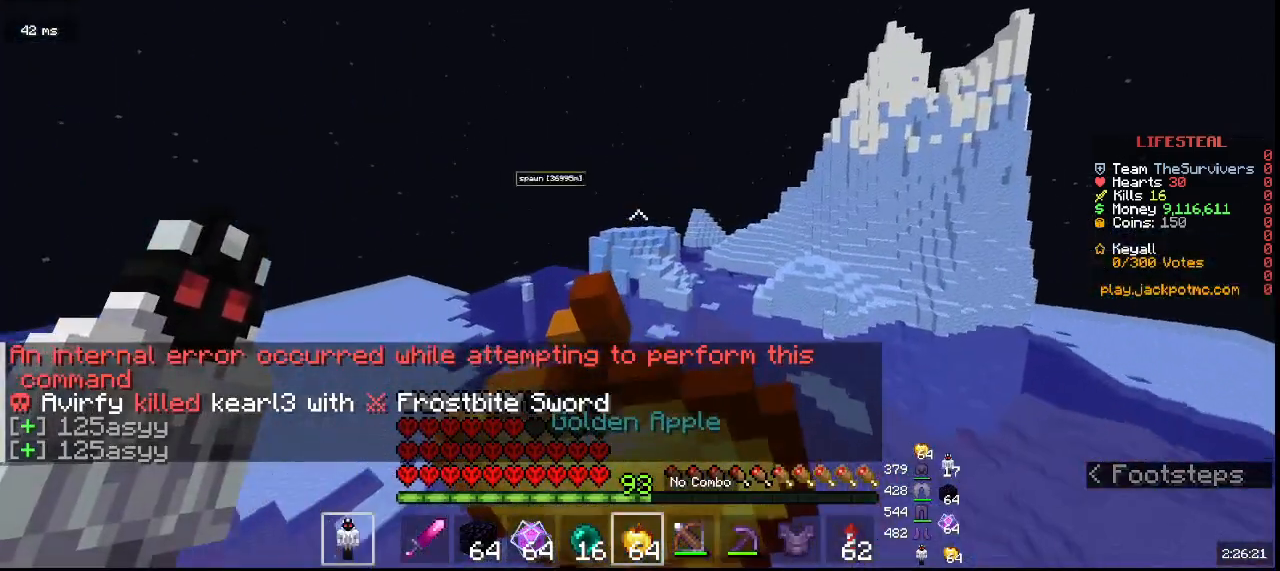
{"keys": [], "mouse": ["right"], "events": []}
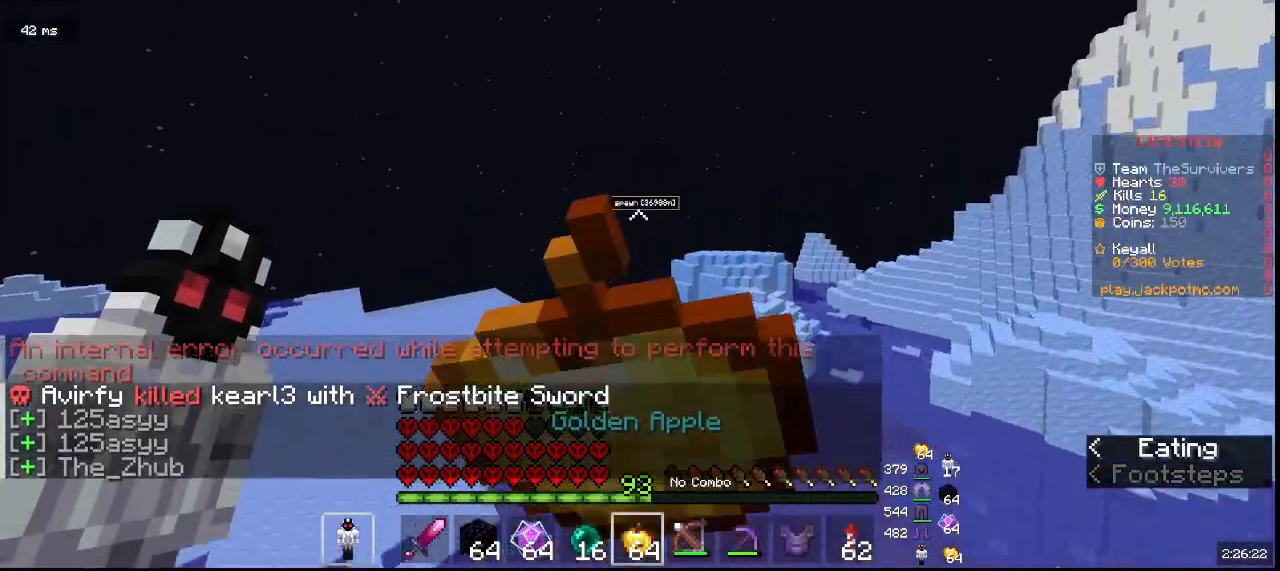
{"keys": [], "mouse": ["right"], "events": []}
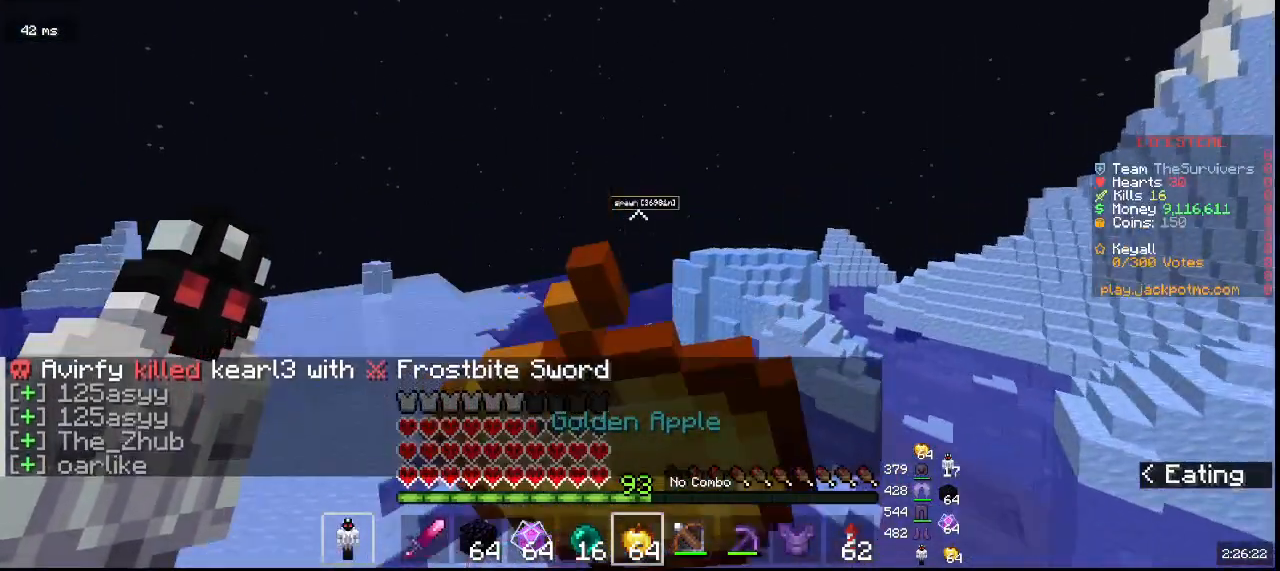
{"keys": [], "mouse": ["right"], "events": []}
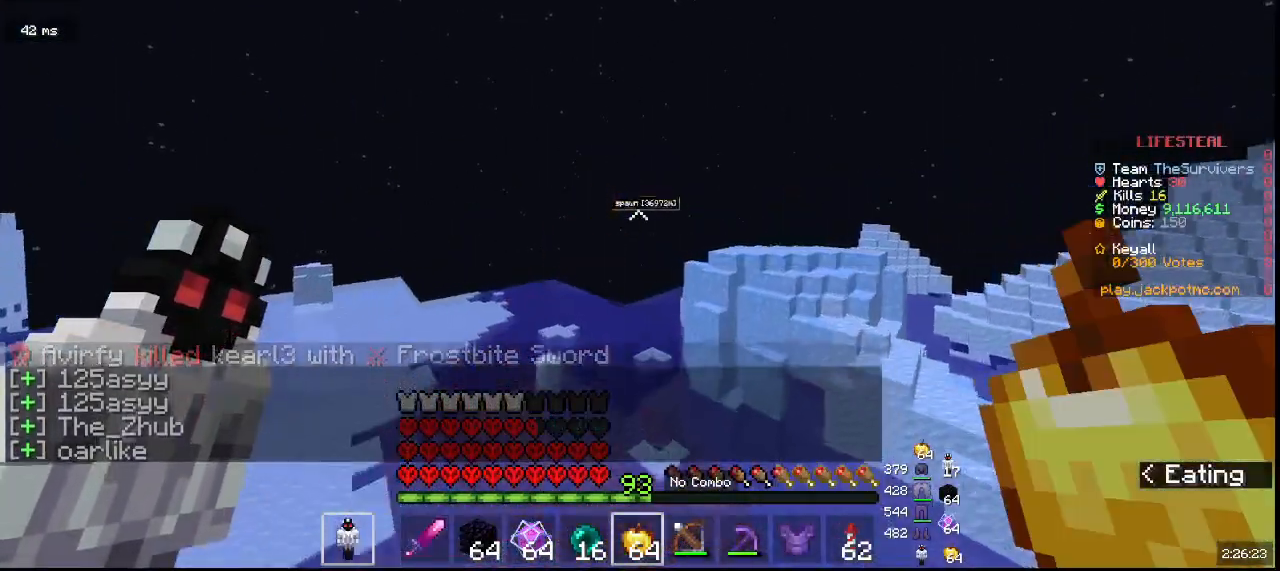
{"keys": [], "mouse": ["right"], "events": []}
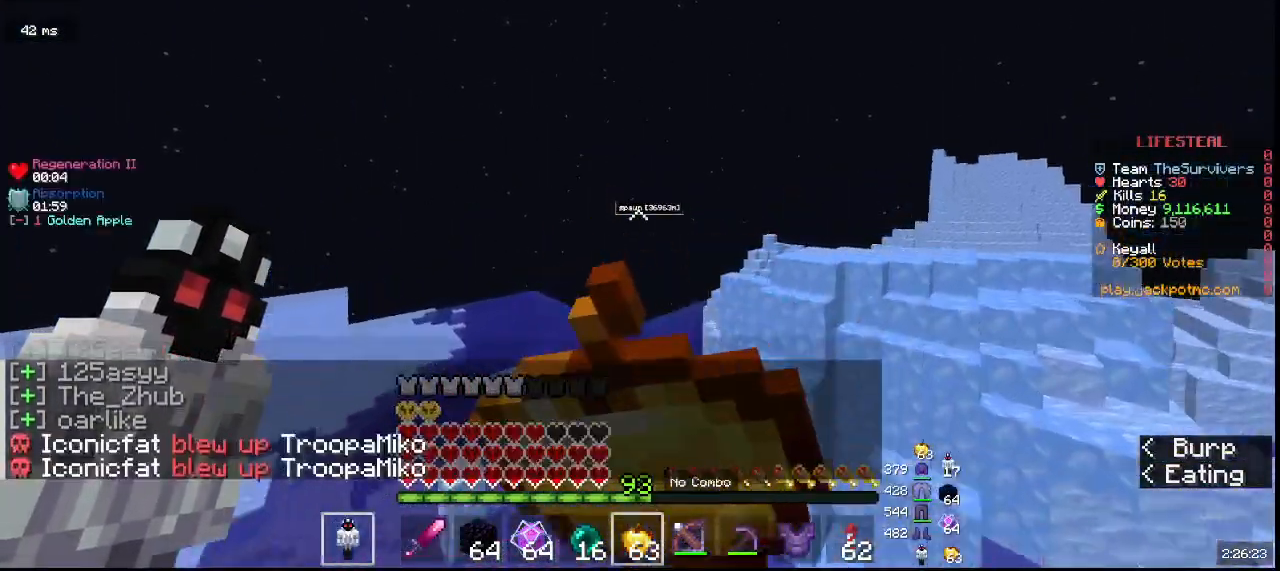
{"keys": [], "mouse": ["right"], "events": []}
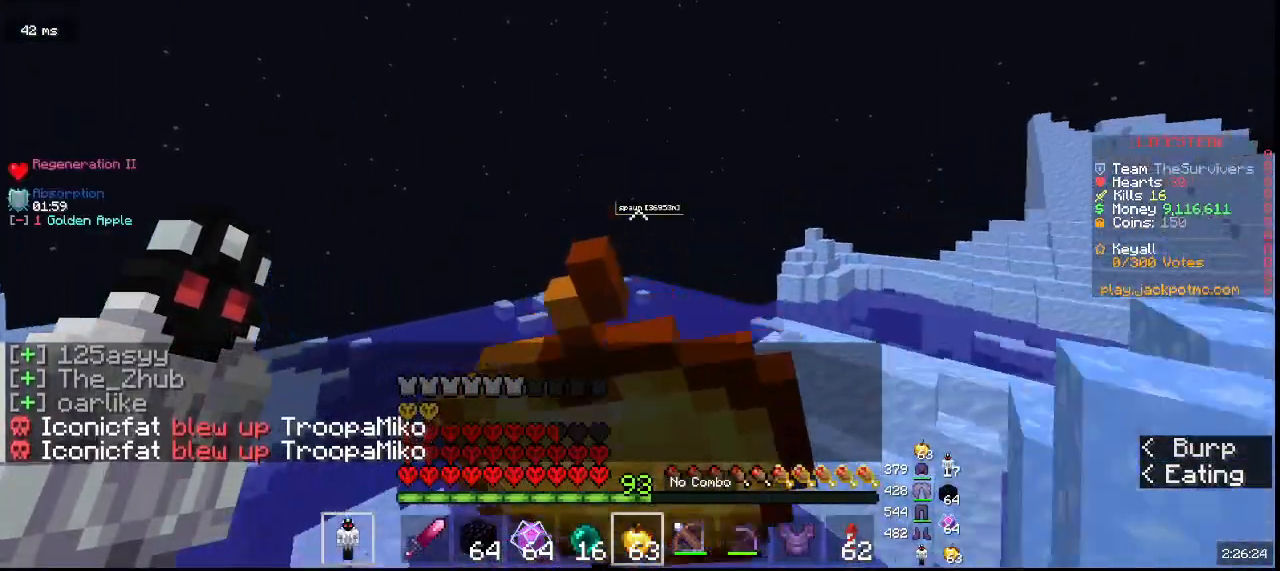
{"keys": [], "mouse": ["right"], "events": []}
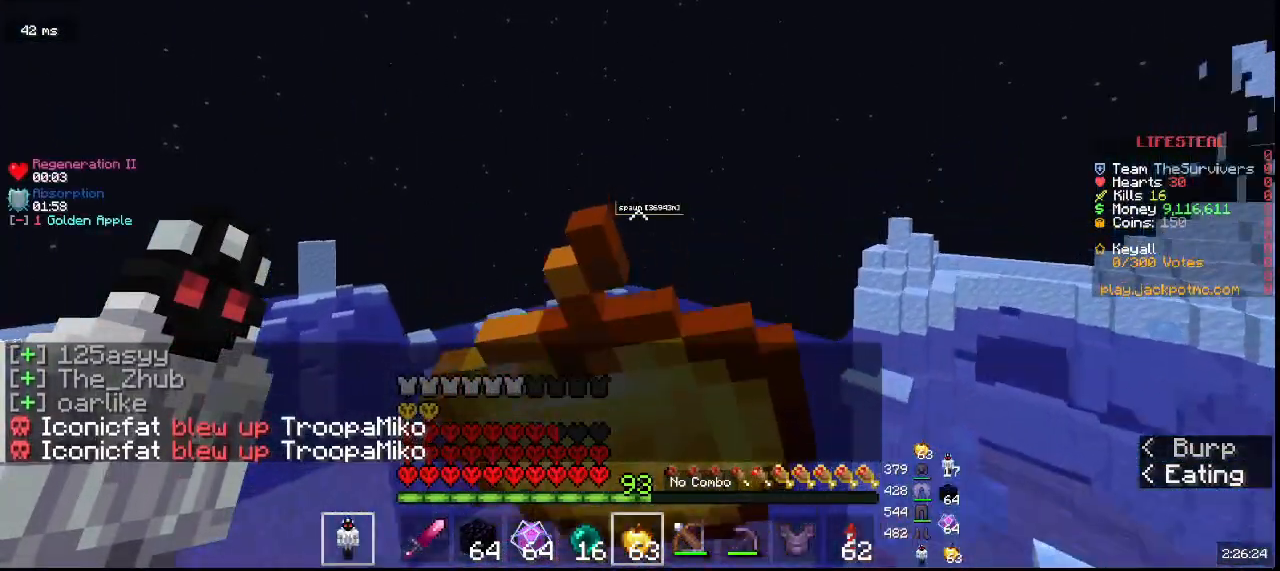
{"keys": [], "mouse": ["right"], "events": []}
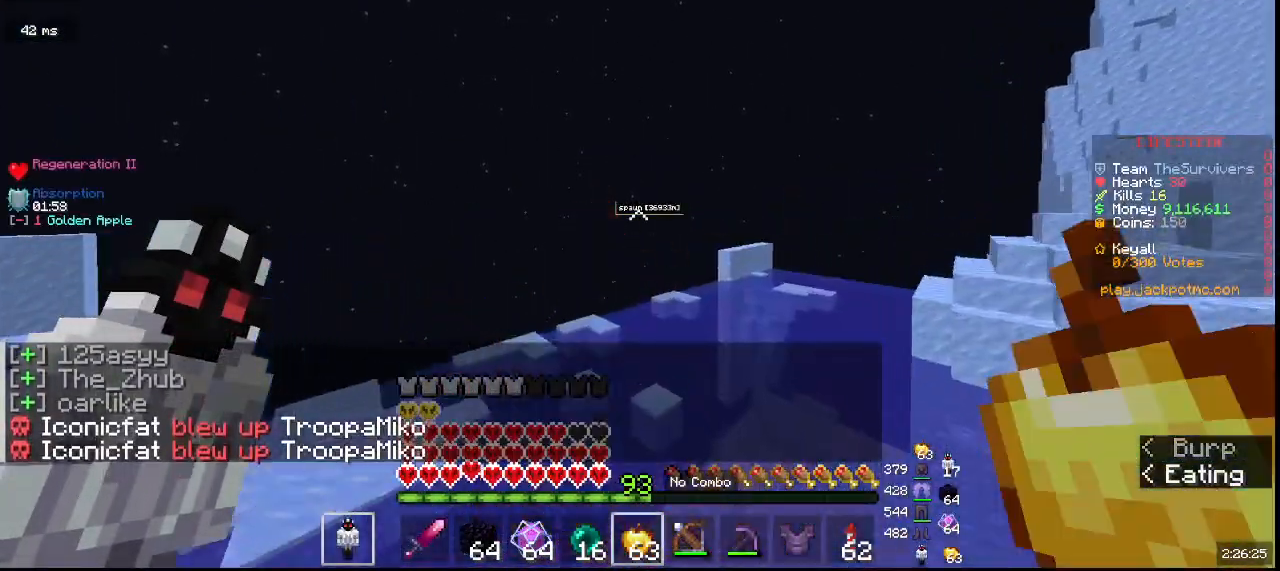
{"keys": [], "mouse": [], "events": [[383, "mouse_right", "up"]]}